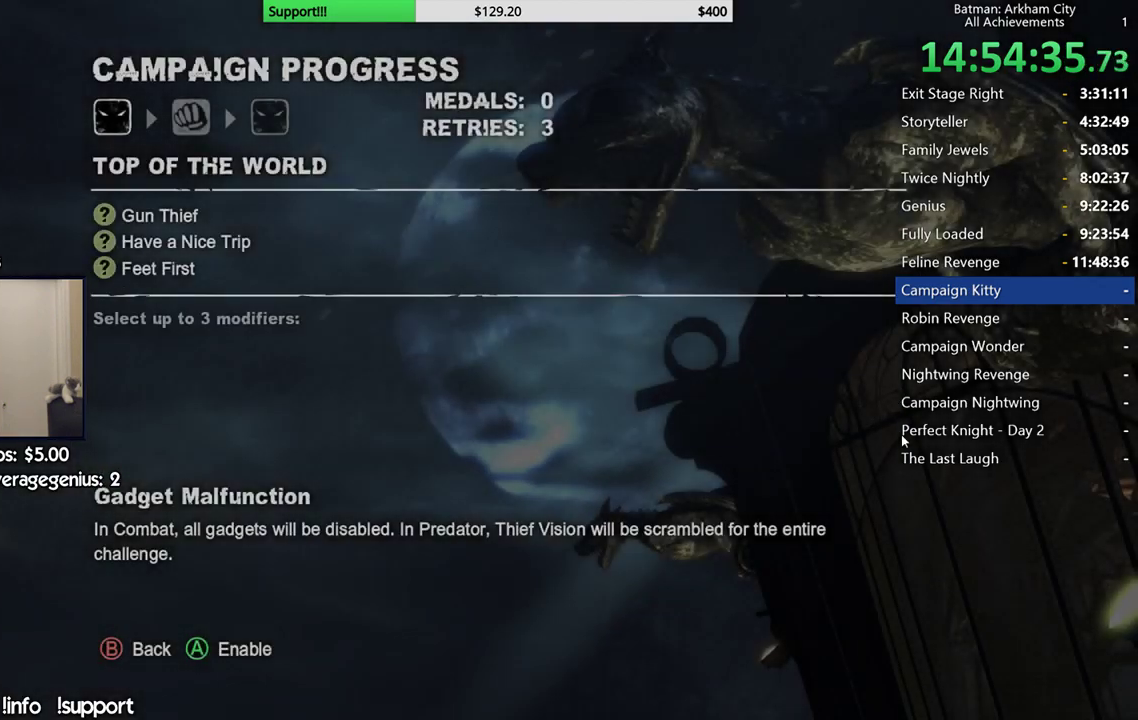
Gameplay with a controller (Xbox layout); each line is a JSON object with the inputs held at the frame after it. "events" lists button and stick changes between this image and that frame as [ms after this image, input, new state], when the widget could be followed in between. Not read: L1 R1.
{"buttons": [], "left_stick": "center", "right_stick": "center", "events": []}
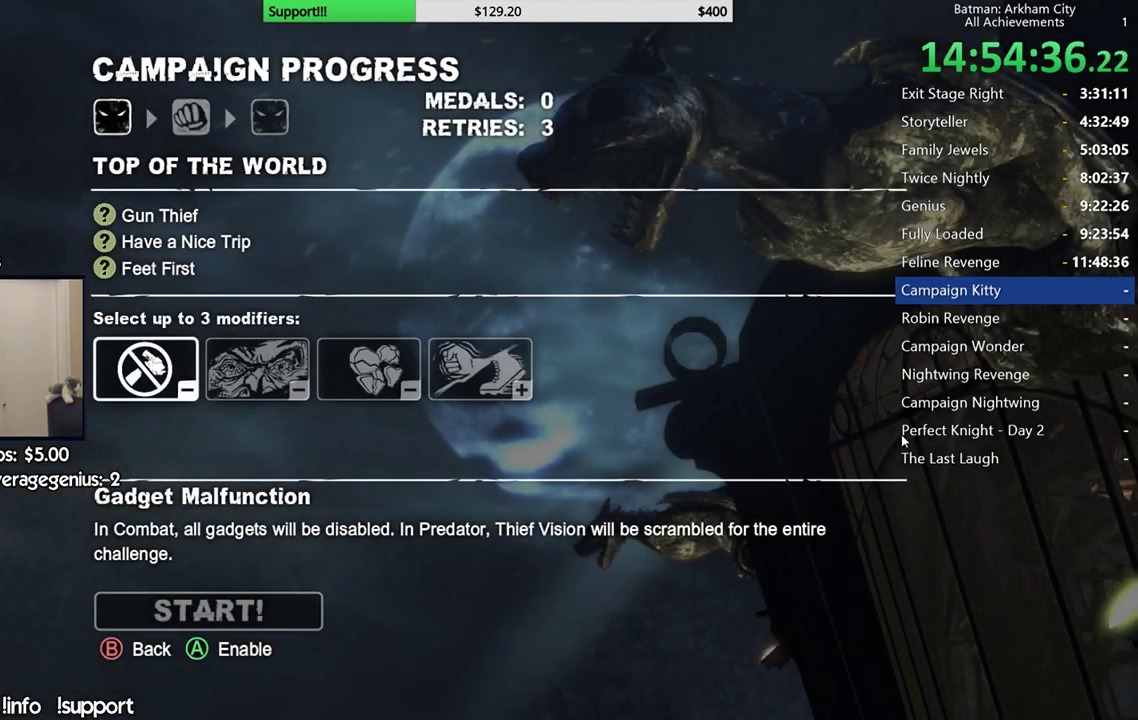
{"buttons": [], "left_stick": "center", "right_stick": "center", "events": []}
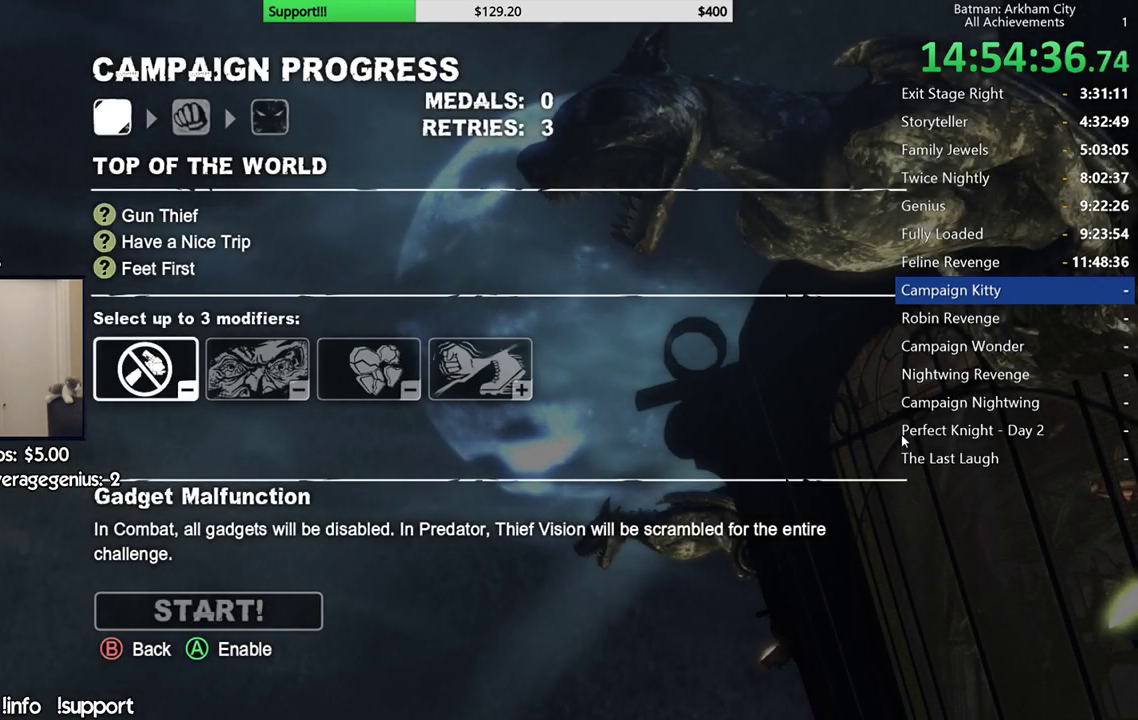
{"buttons": [], "left_stick": "center", "right_stick": "center", "events": []}
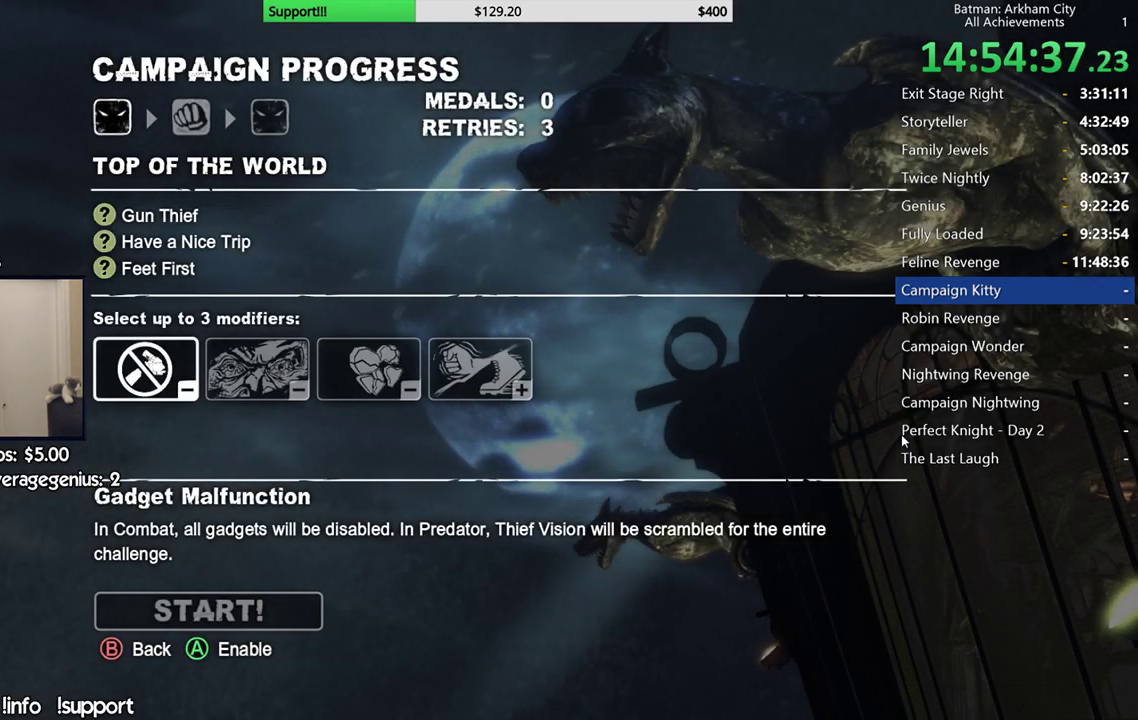
{"buttons": [], "left_stick": "center", "right_stick": "center", "events": []}
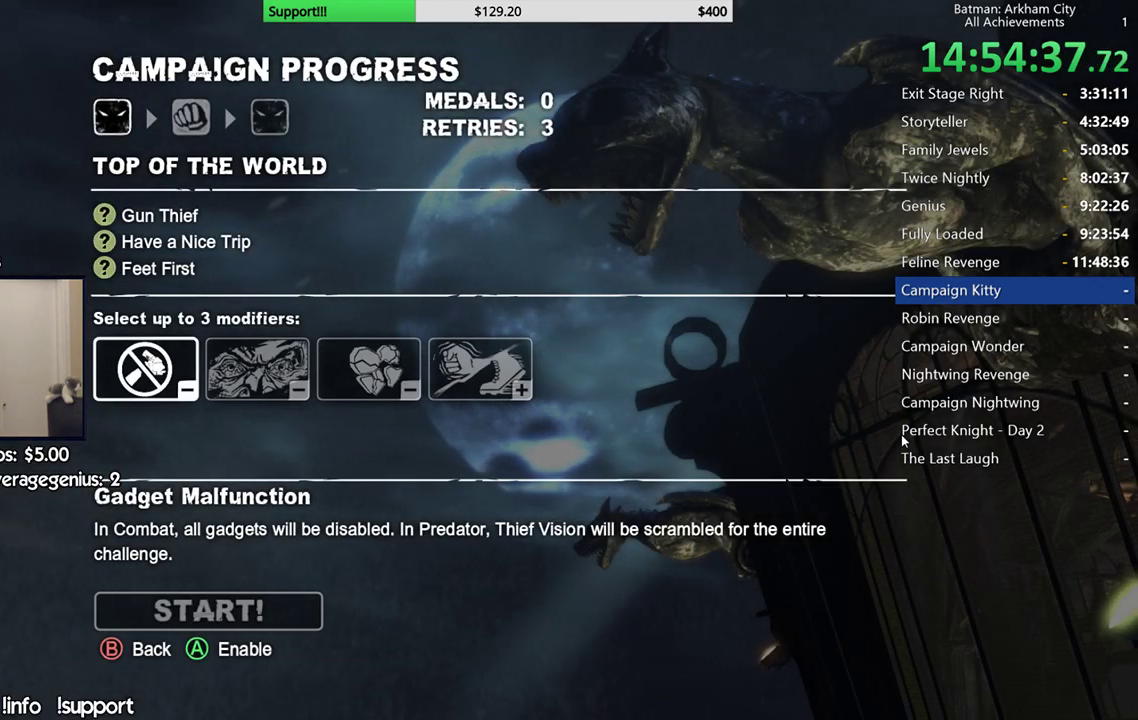
{"buttons": [], "left_stick": "center", "right_stick": "center", "events": []}
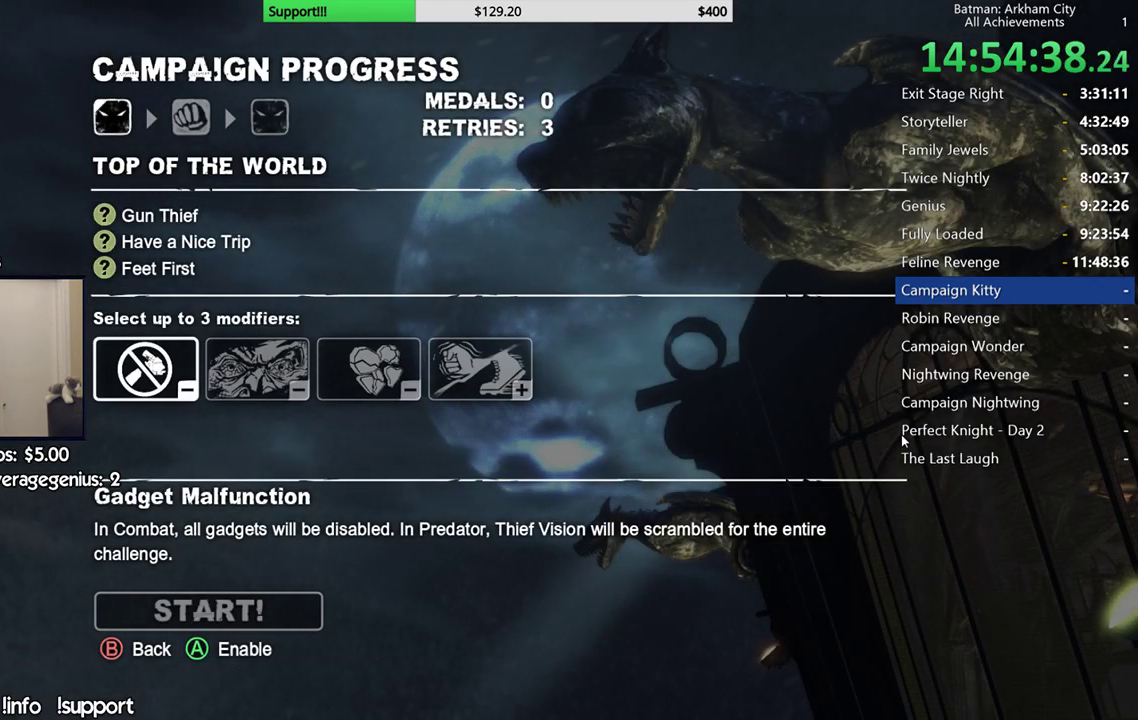
{"buttons": [], "left_stick": "center", "right_stick": "center", "events": []}
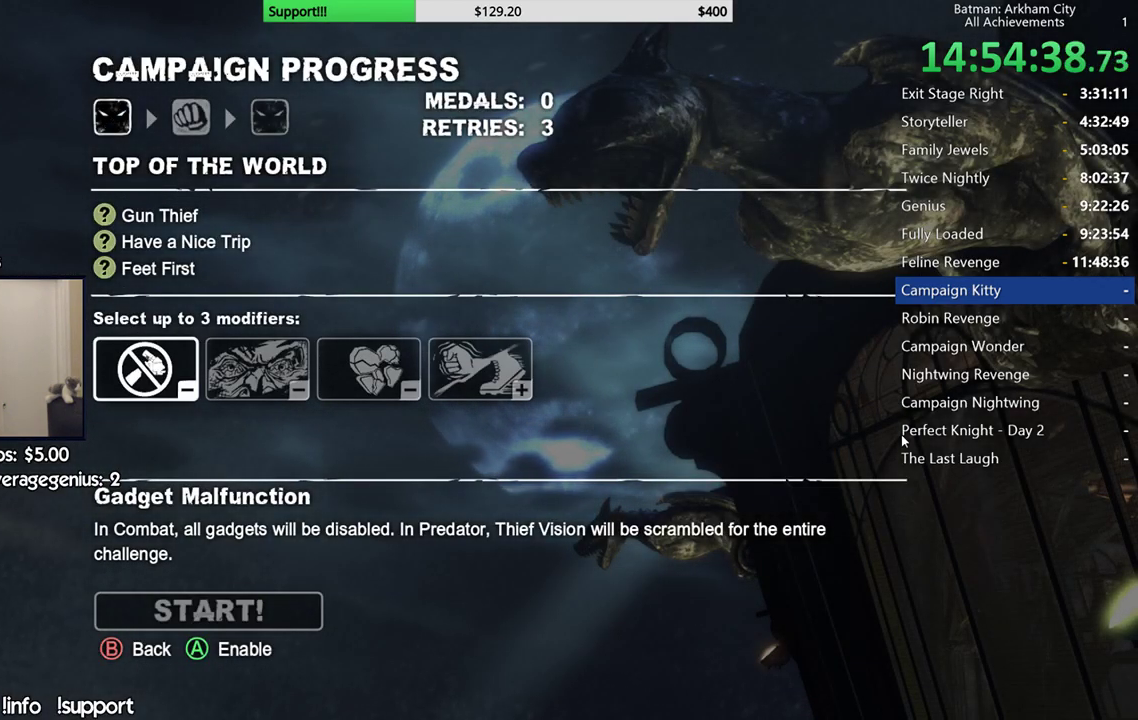
{"buttons": [], "left_stick": "center", "right_stick": "center", "events": [[333, "DPAD_RIGHT", "down"], [467, "DPAD_RIGHT", "up"]]}
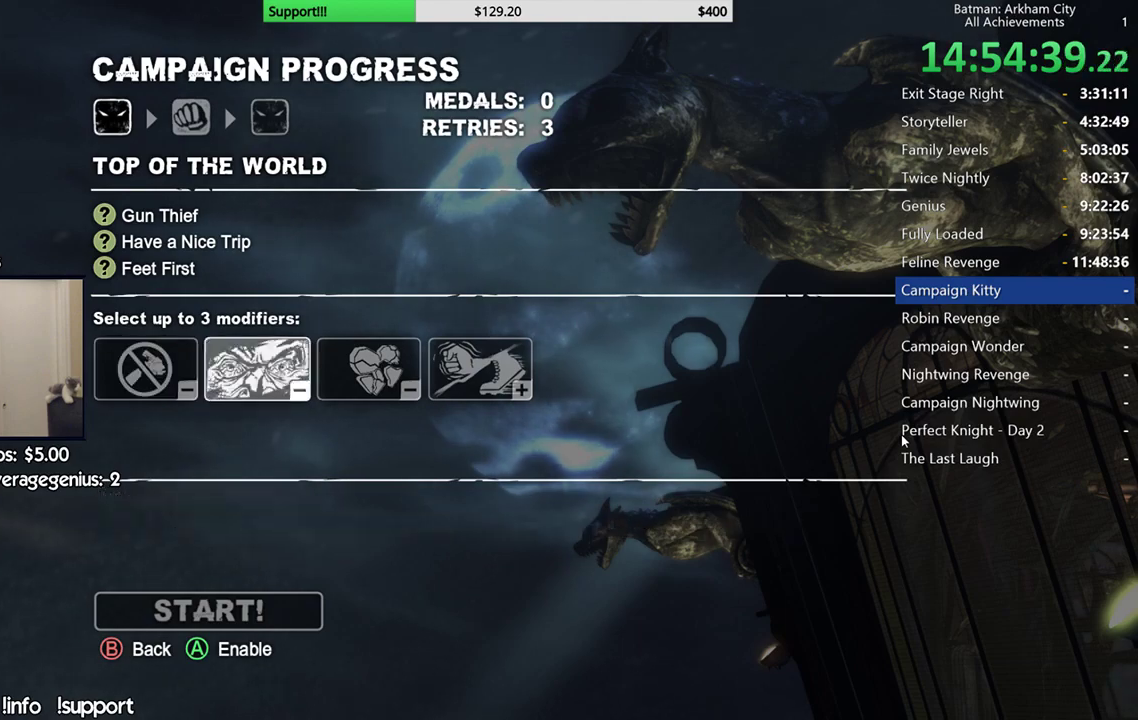
{"buttons": [], "left_stick": "center", "right_stick": "center", "events": []}
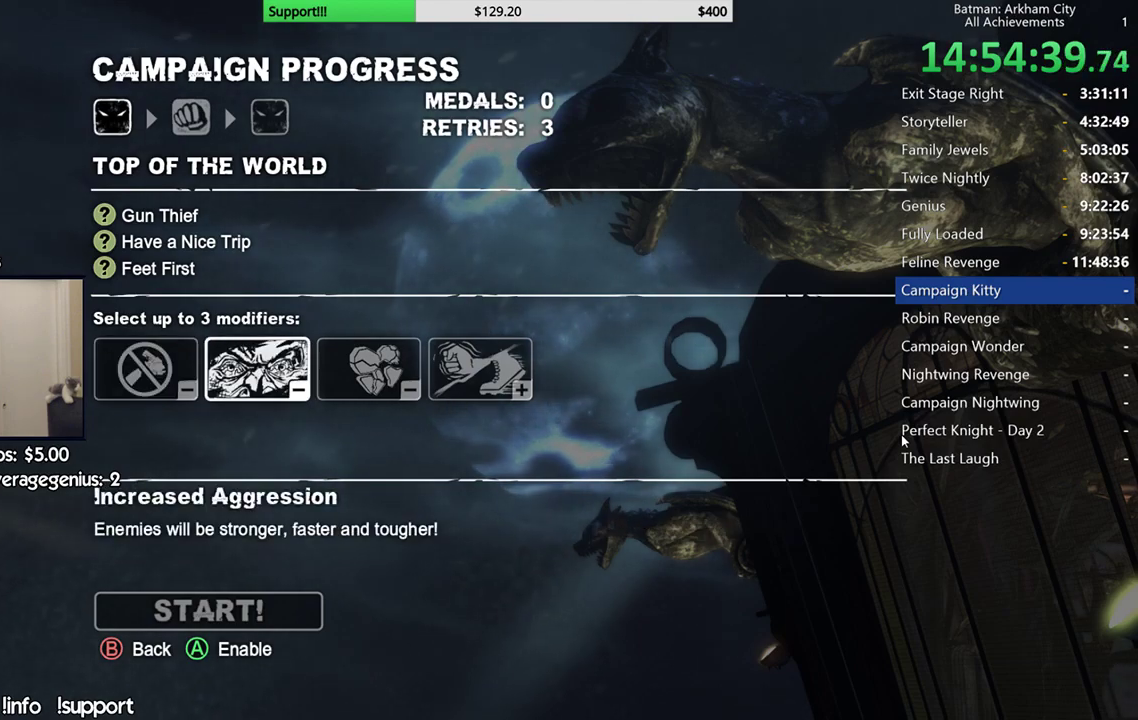
{"buttons": [], "left_stick": "center", "right_stick": "center", "events": []}
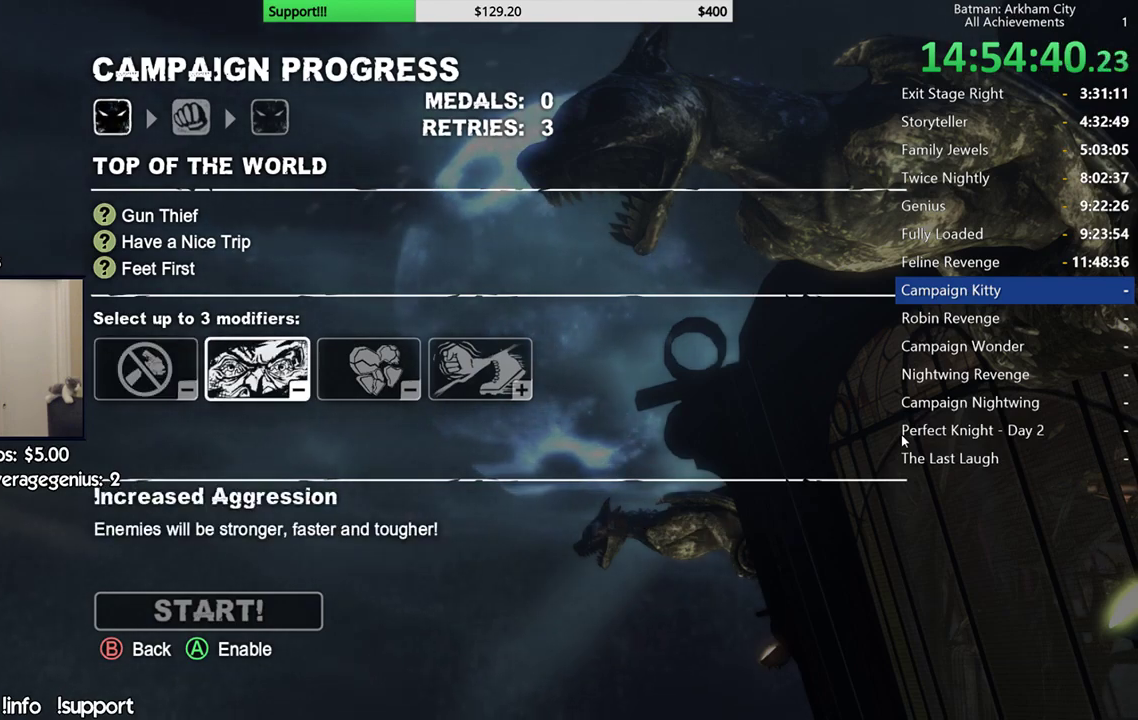
{"buttons": [], "left_stick": "center", "right_stick": "center", "events": [[233, "A", "down"], [350, "A", "up"]]}
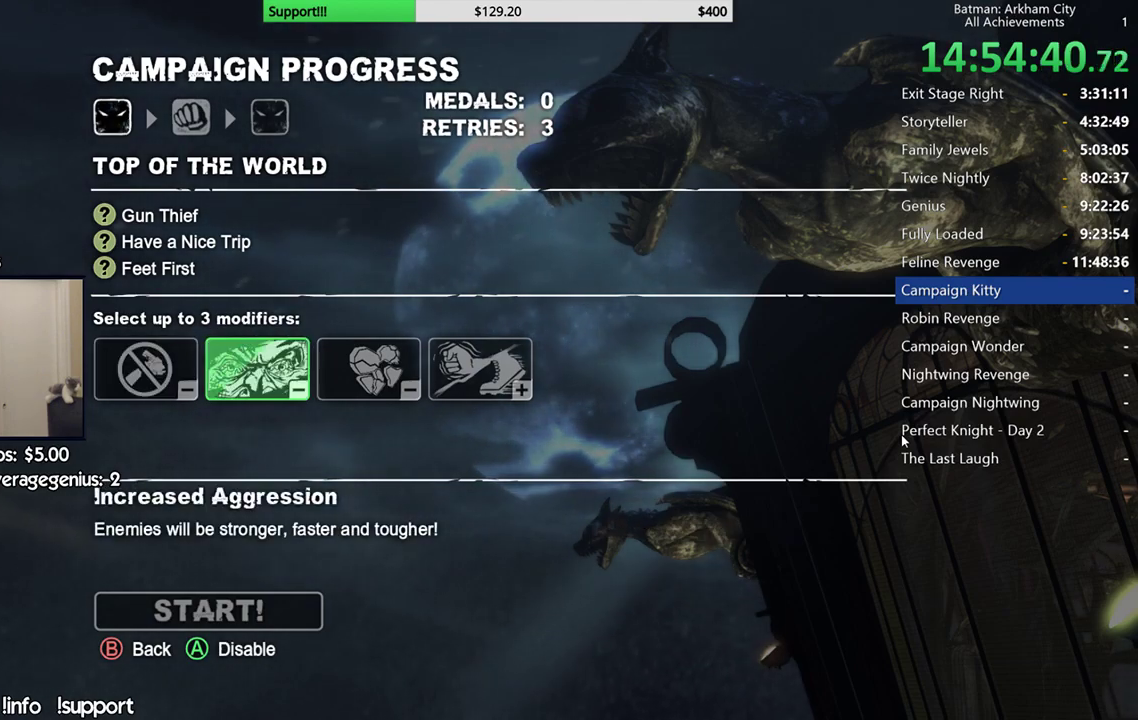
{"buttons": [], "left_stick": "center", "right_stick": "center", "events": [[133, "DPAD_RIGHT", "down"], [250, "DPAD_RIGHT", "up"]]}
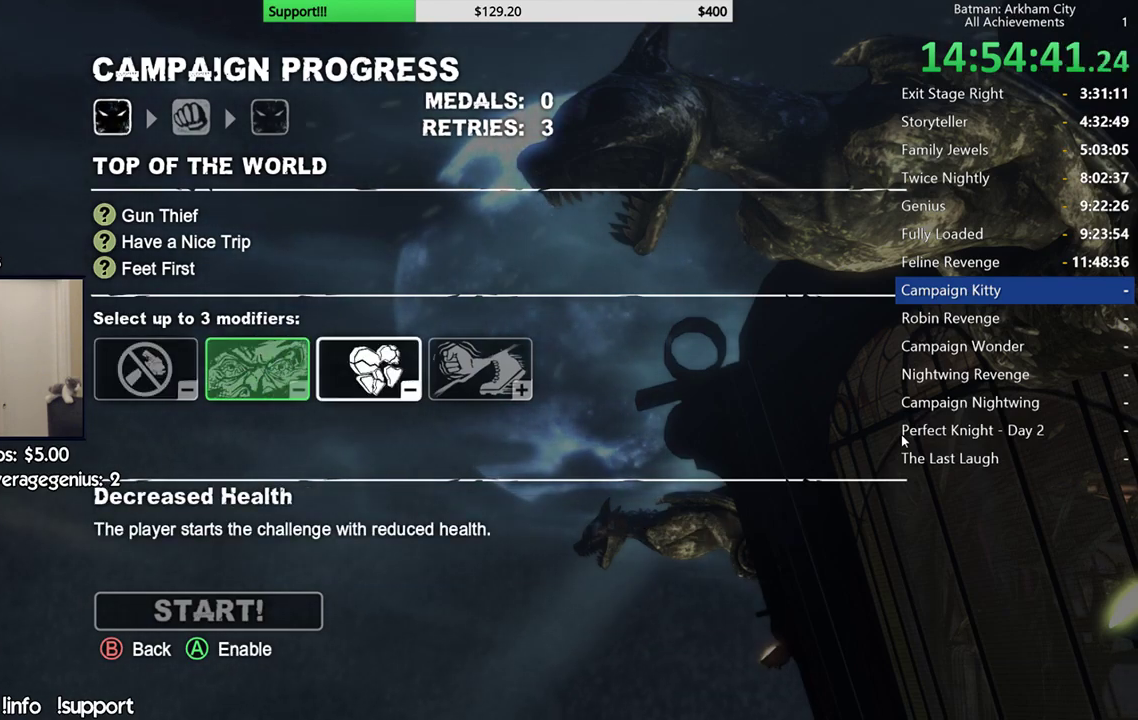
{"buttons": [], "left_stick": "center", "right_stick": "center", "events": [[267, "DPAD_RIGHT", "down"], [333, "DPAD_RIGHT", "up"]]}
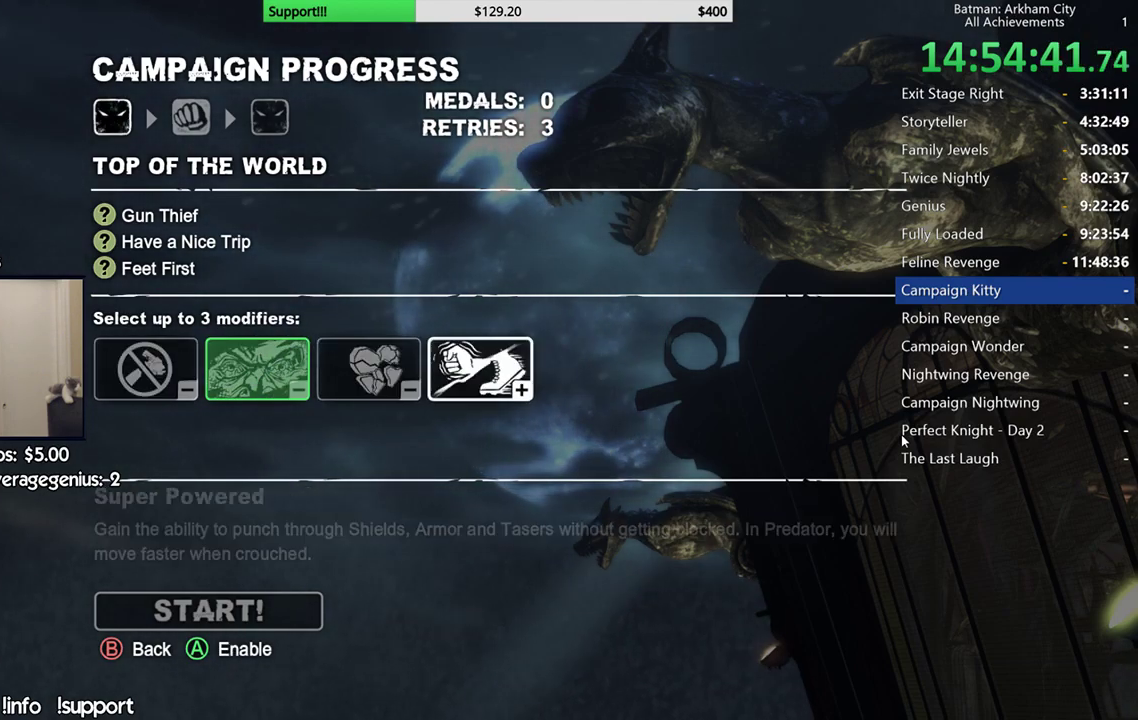
{"buttons": [], "left_stick": "center", "right_stick": "center", "events": []}
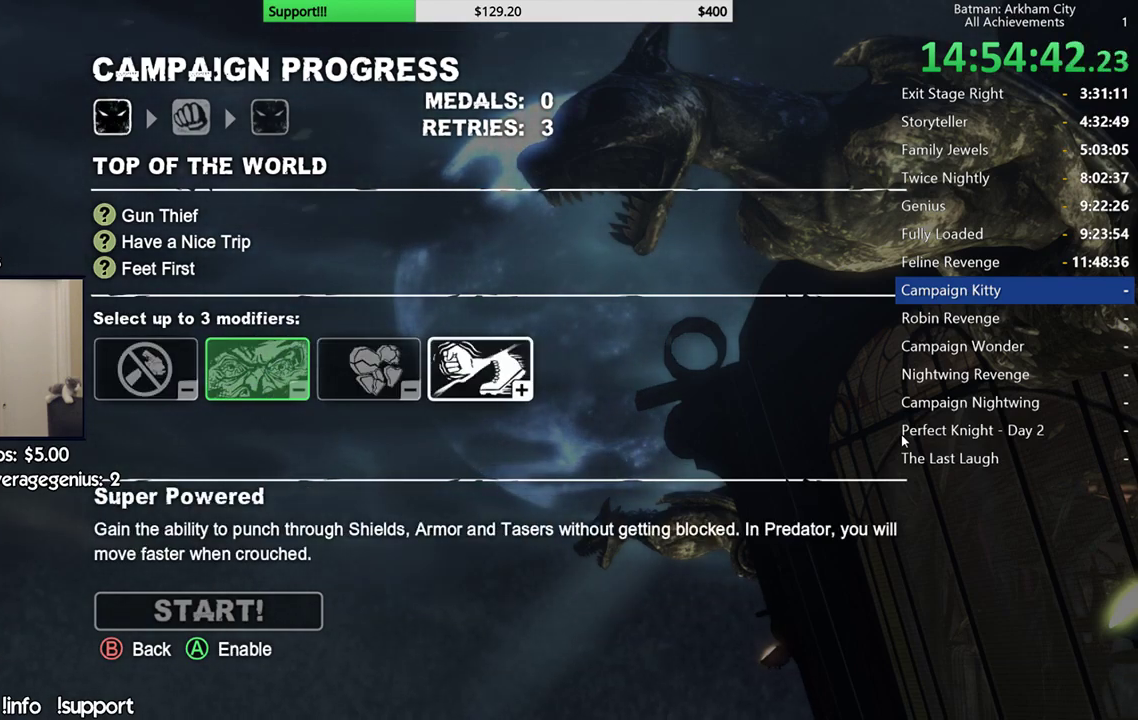
{"buttons": [], "left_stick": "center", "right_stick": "center", "events": [[300, "A", "down"], [433, "A", "up"]]}
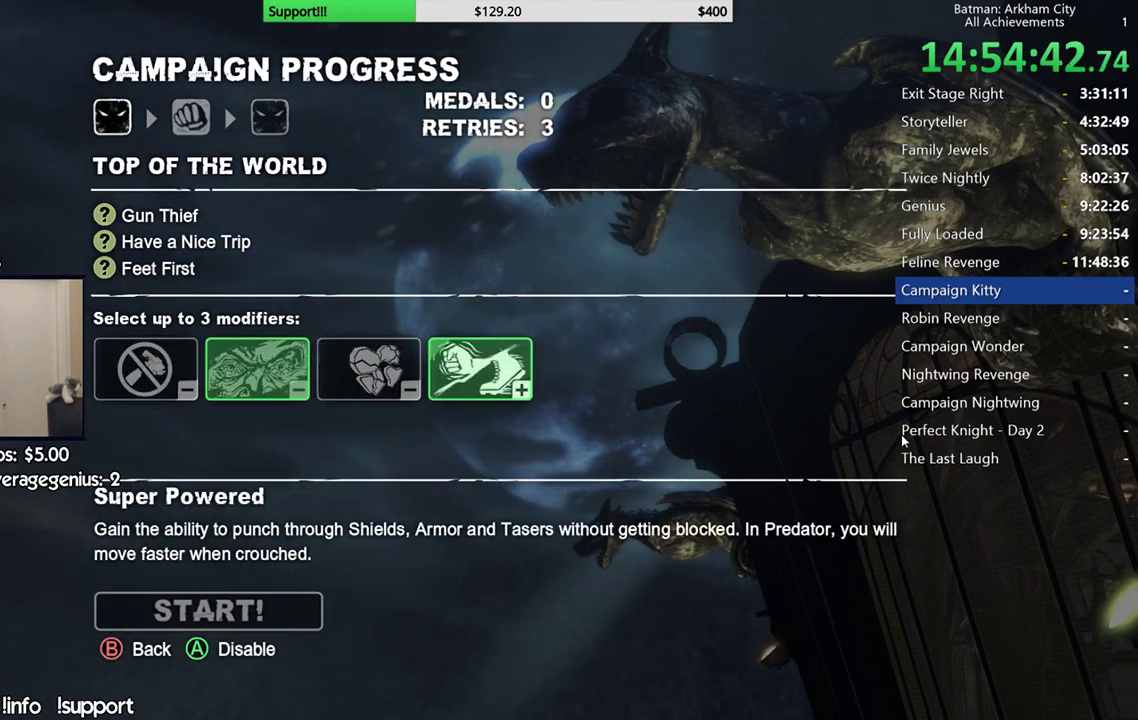
{"buttons": [], "left_stick": "center", "right_stick": "center", "events": [[33, "DPAD_LEFT", "down"], [150, "DPAD_LEFT", "up"]]}
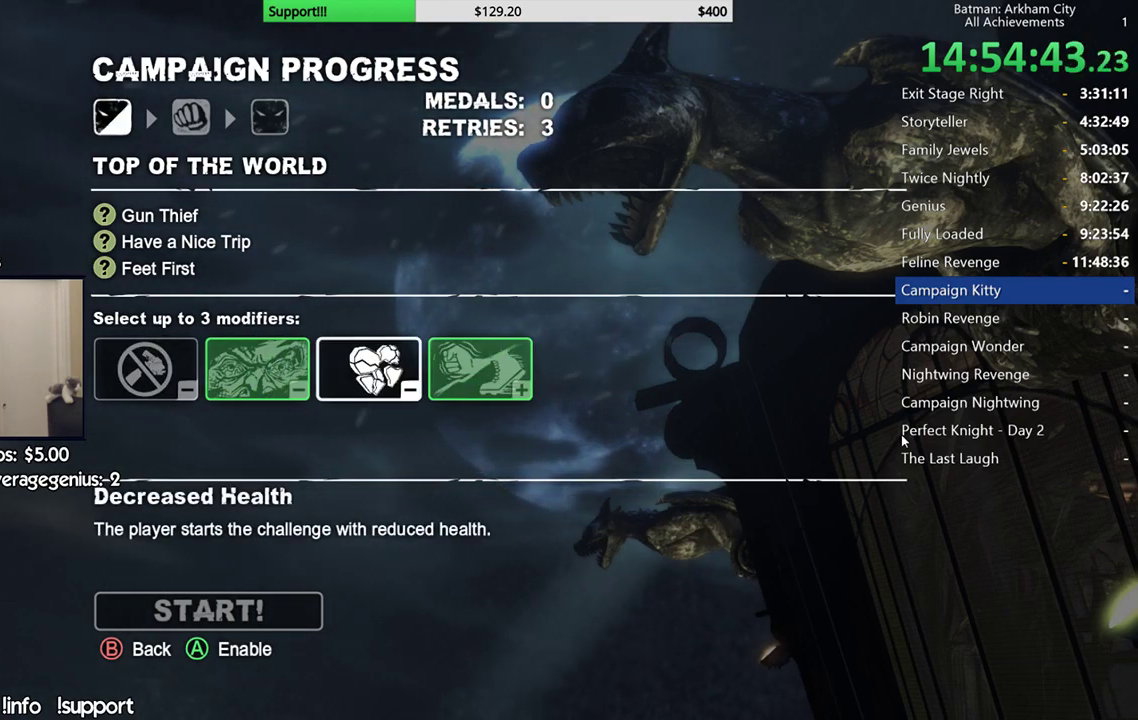
{"buttons": [], "left_stick": "center", "right_stick": "center", "events": []}
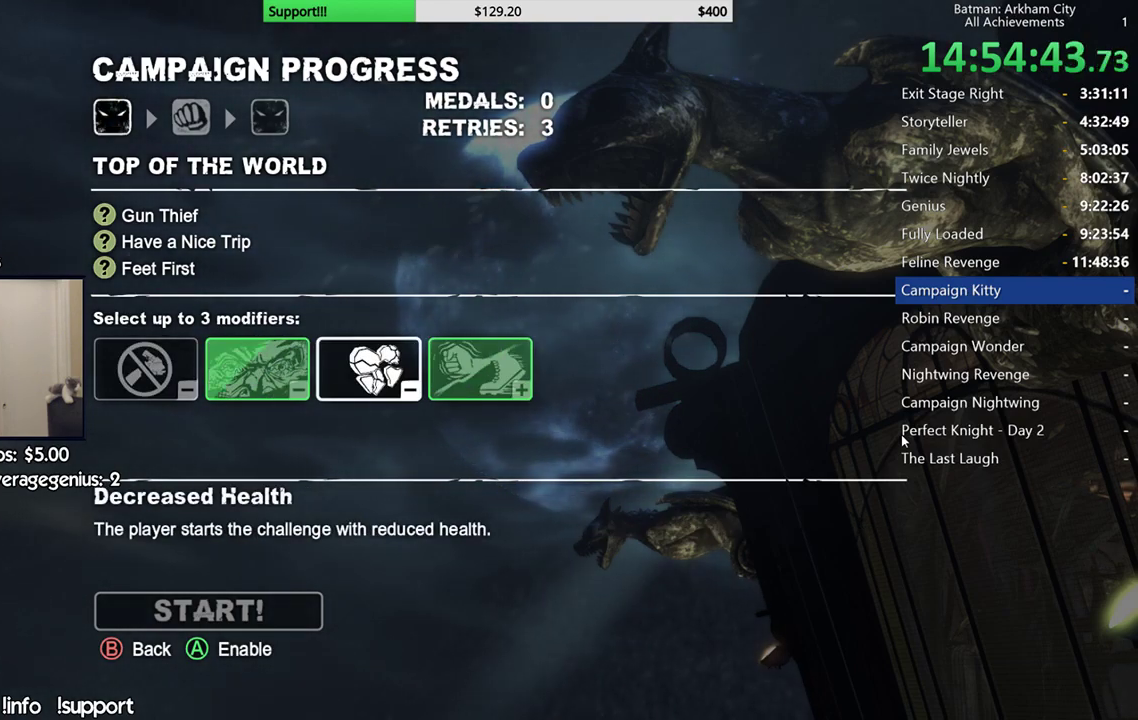
{"buttons": [], "left_stick": "center", "right_stick": "center", "events": []}
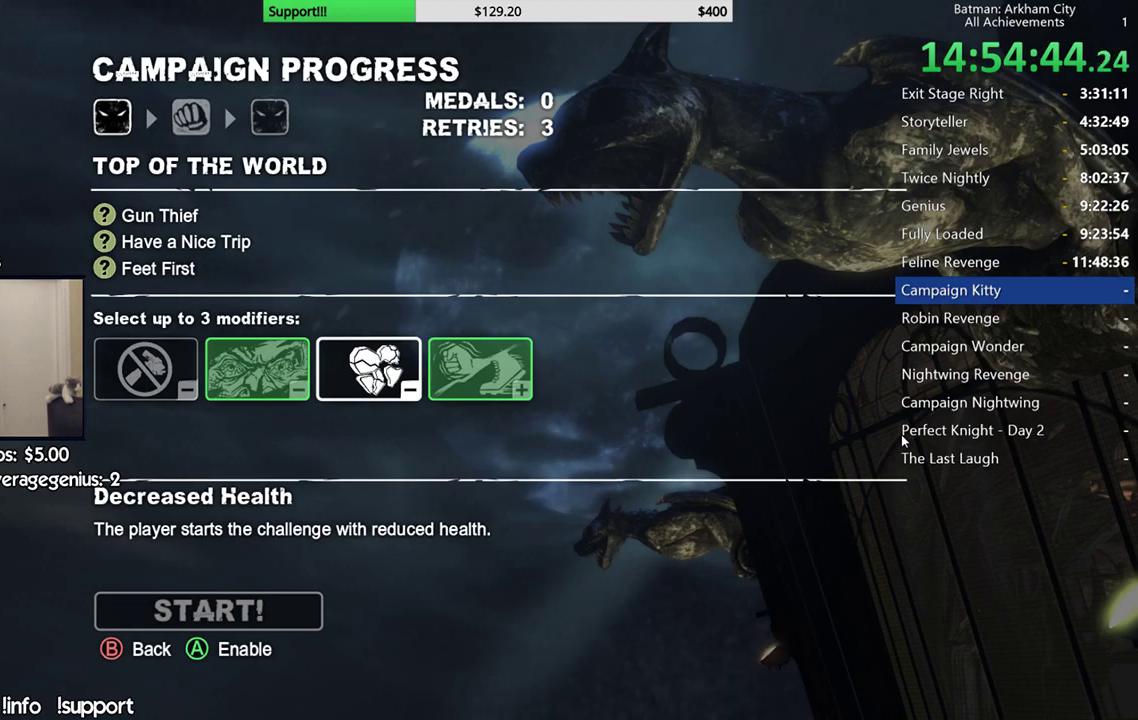
{"buttons": [], "left_stick": "center", "right_stick": "center", "events": [[150, "A", "down"], [217, "A", "up"]]}
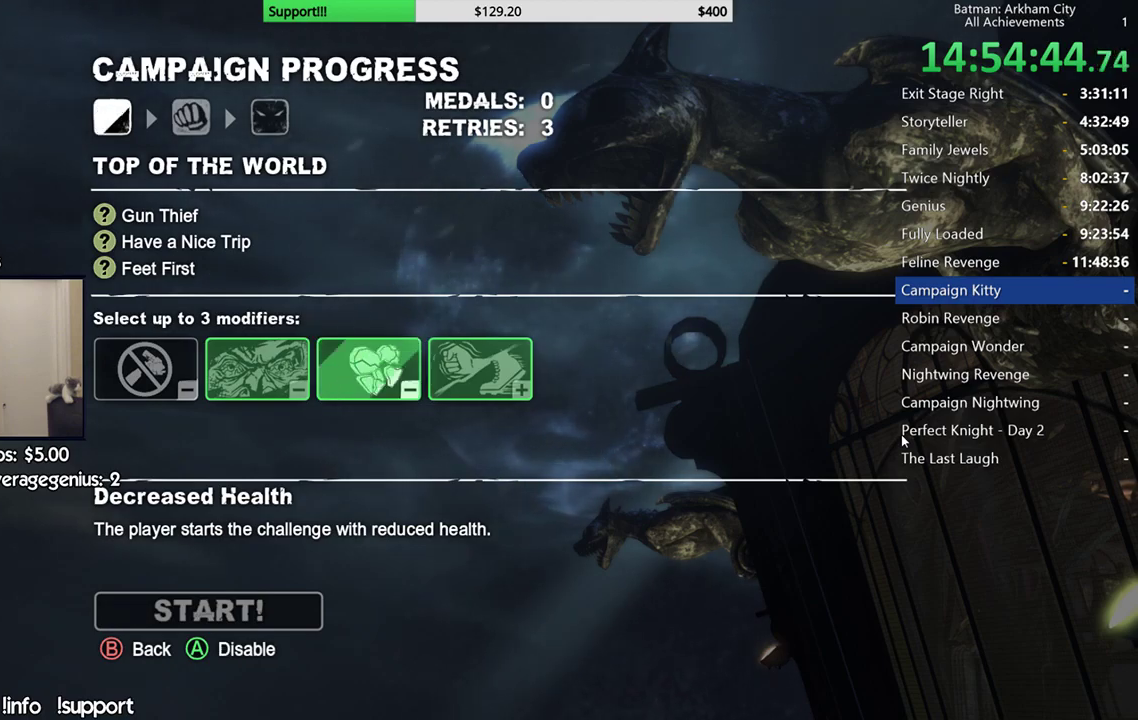
{"buttons": [], "left_stick": "center", "right_stick": "center", "events": []}
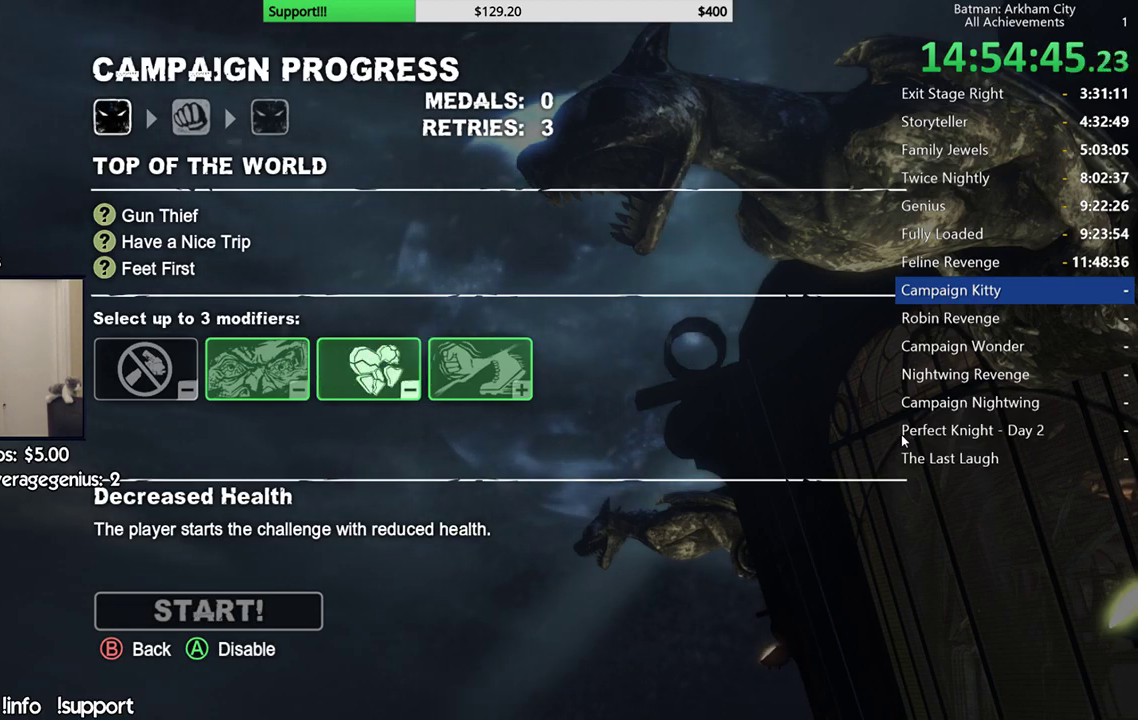
{"buttons": [], "left_stick": "center", "right_stick": "center", "events": [[367, "DPAD_DOWN", "down"], [467, "DPAD_DOWN", "up"]]}
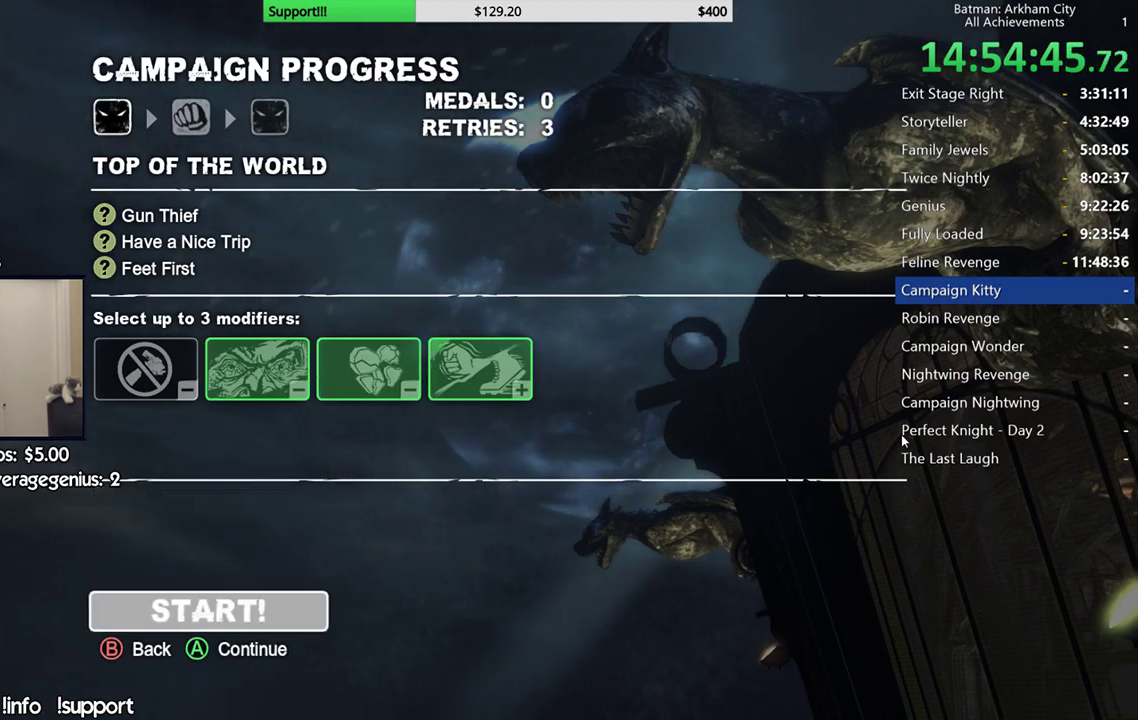
{"buttons": [], "left_stick": "center", "right_stick": "center", "events": []}
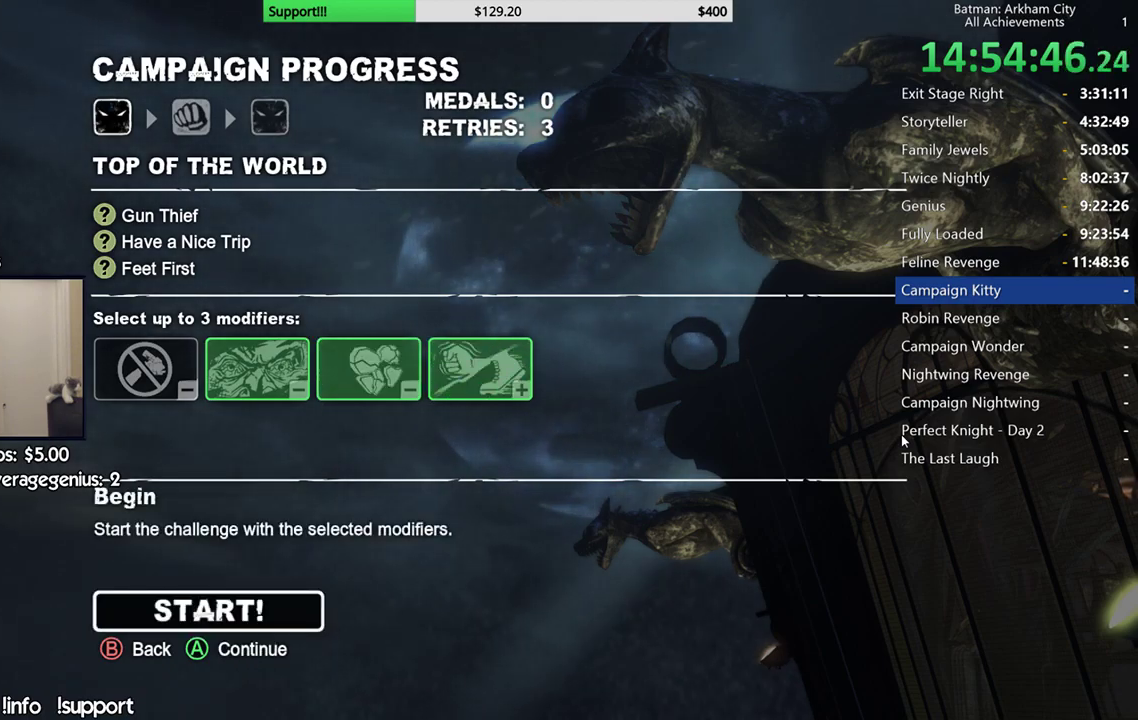
{"buttons": [], "left_stick": "center", "right_stick": "center", "events": []}
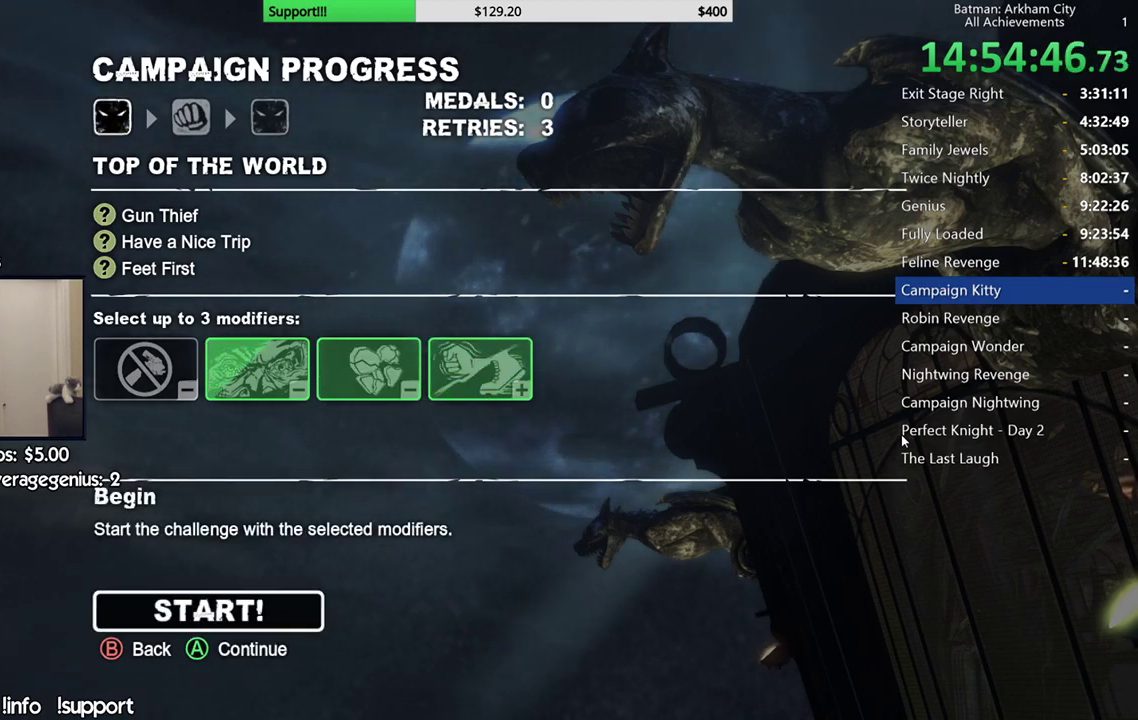
{"buttons": [], "left_stick": "center", "right_stick": "center", "events": []}
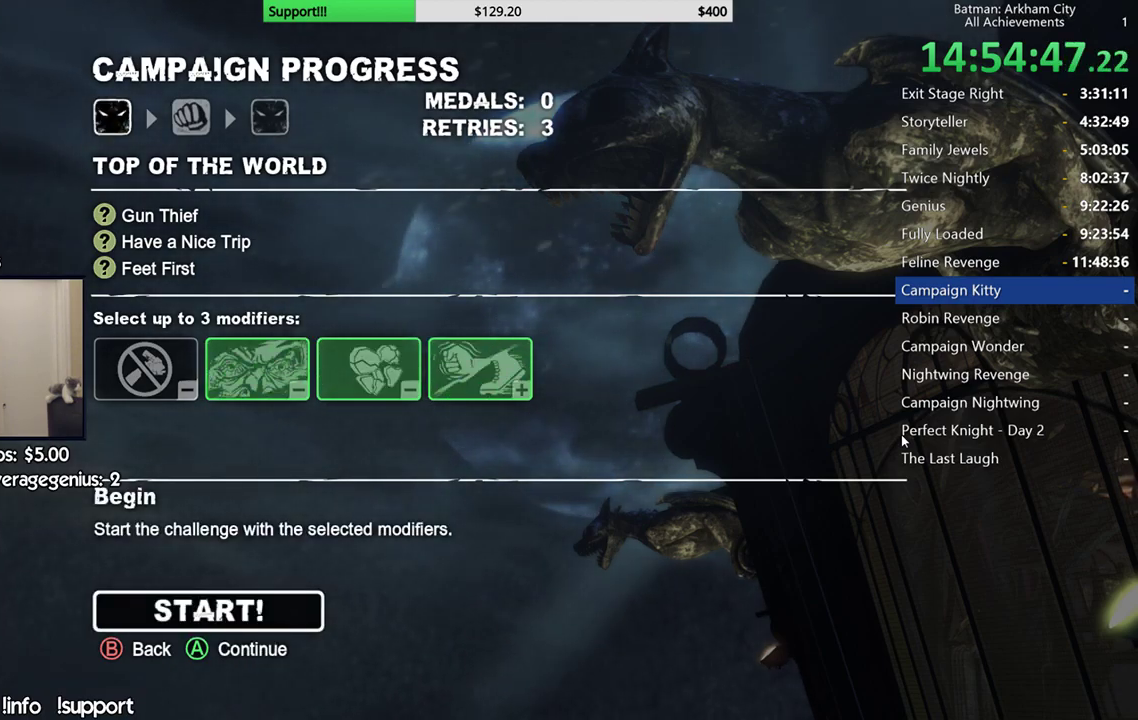
{"buttons": [], "left_stick": "center", "right_stick": "center", "events": []}
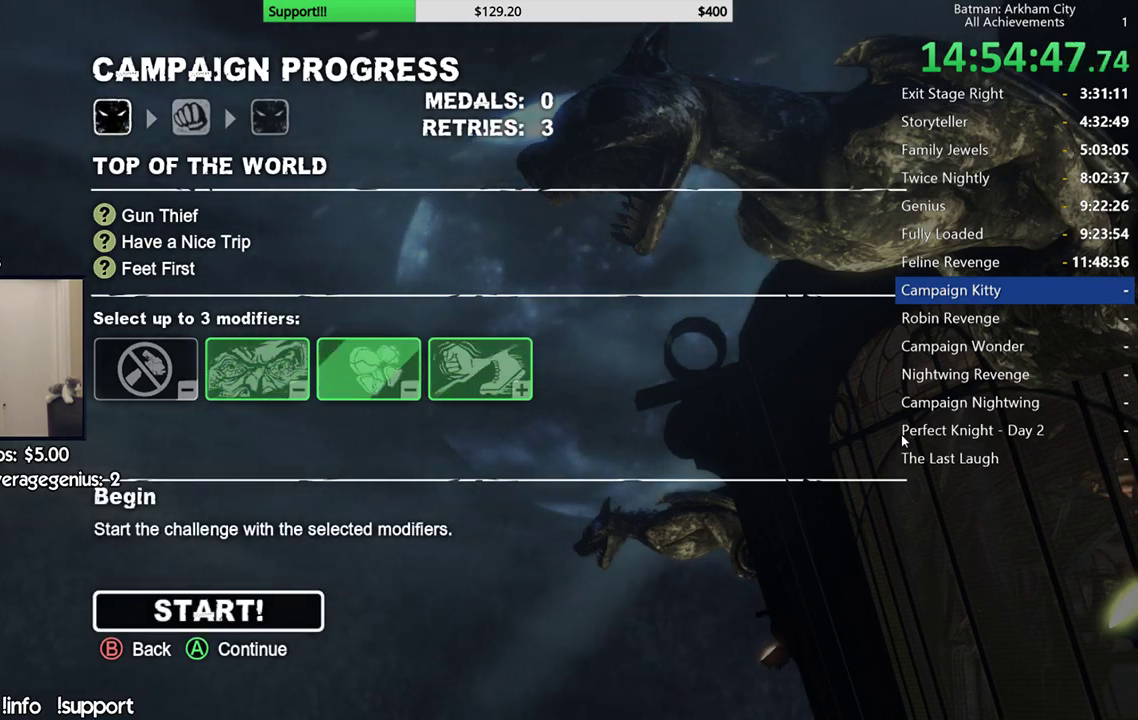
{"buttons": [], "left_stick": "center", "right_stick": "center", "events": []}
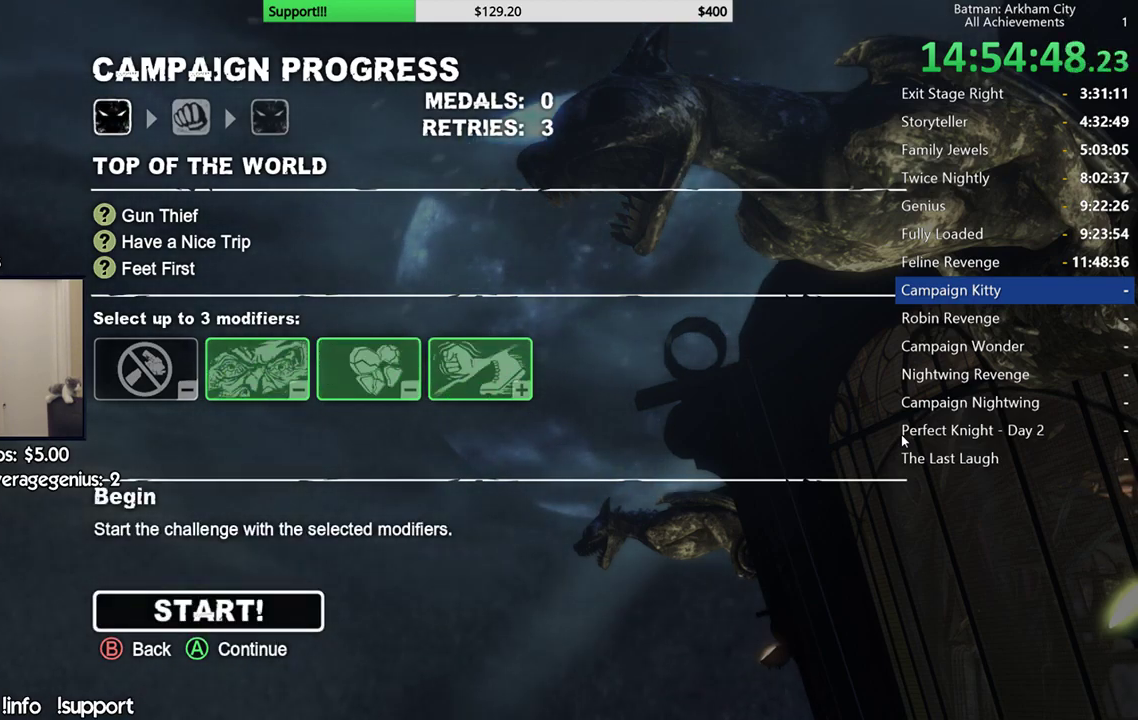
{"buttons": [], "left_stick": "center", "right_stick": "center", "events": [[150, "A", "down"], [317, "A", "up"]]}